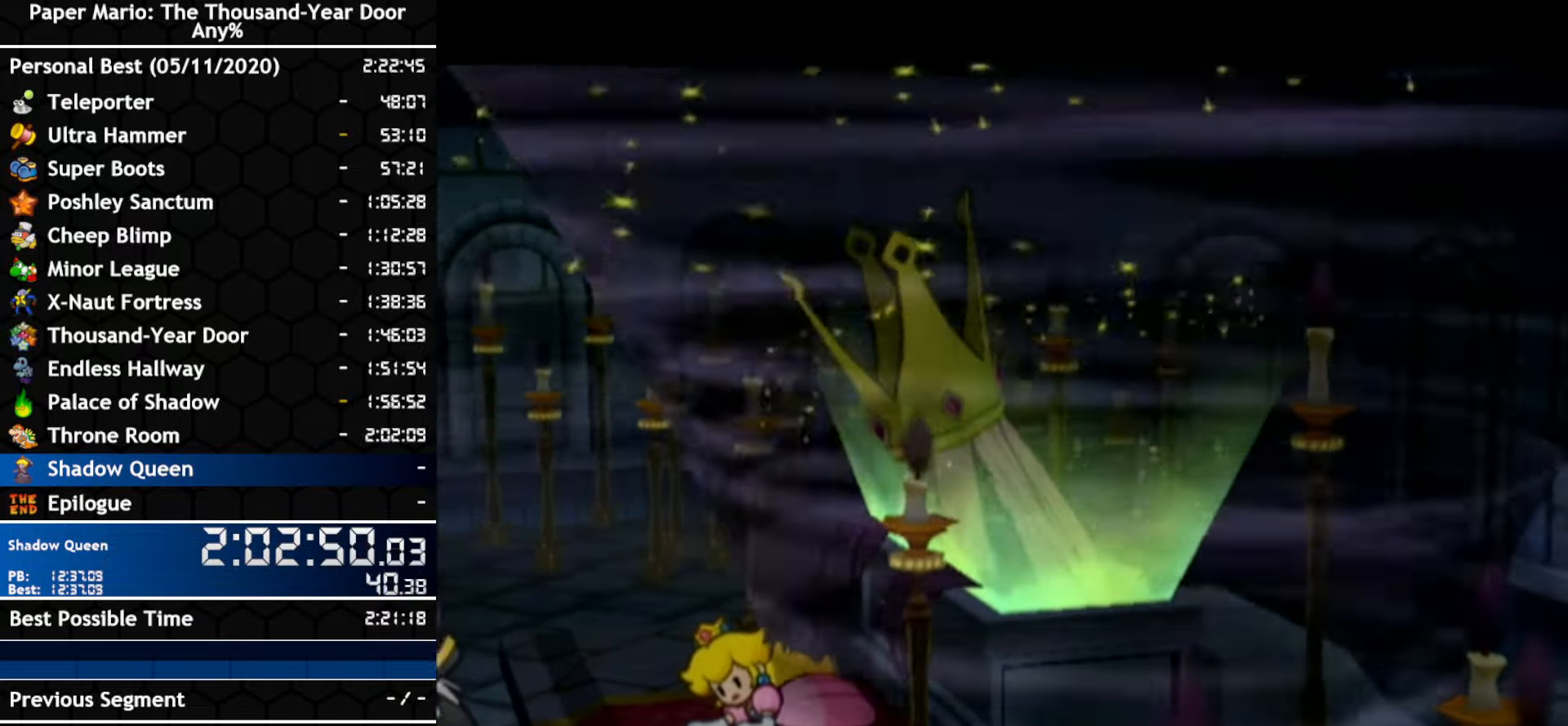
Gameplay with a controller (Nintendo layout); each line is a JSON object with the inputs held at the frame after it. "events" lists button and stick changes between this image and that frame as [ms after this image, input, new state], when the widget could be followed in between. Not read: C_DOWN C_LEFT C_RIGHT C_UP DPAD_DOWN DPAD_LEFT DPAD_RIGHT DPAD_UP L1 L2 L3 R2 R3 SELECT START X Y Z.
{"buttons": ["A"], "left_stick": "center", "right_stick": "center", "events": [[400, "A", "down"]]}
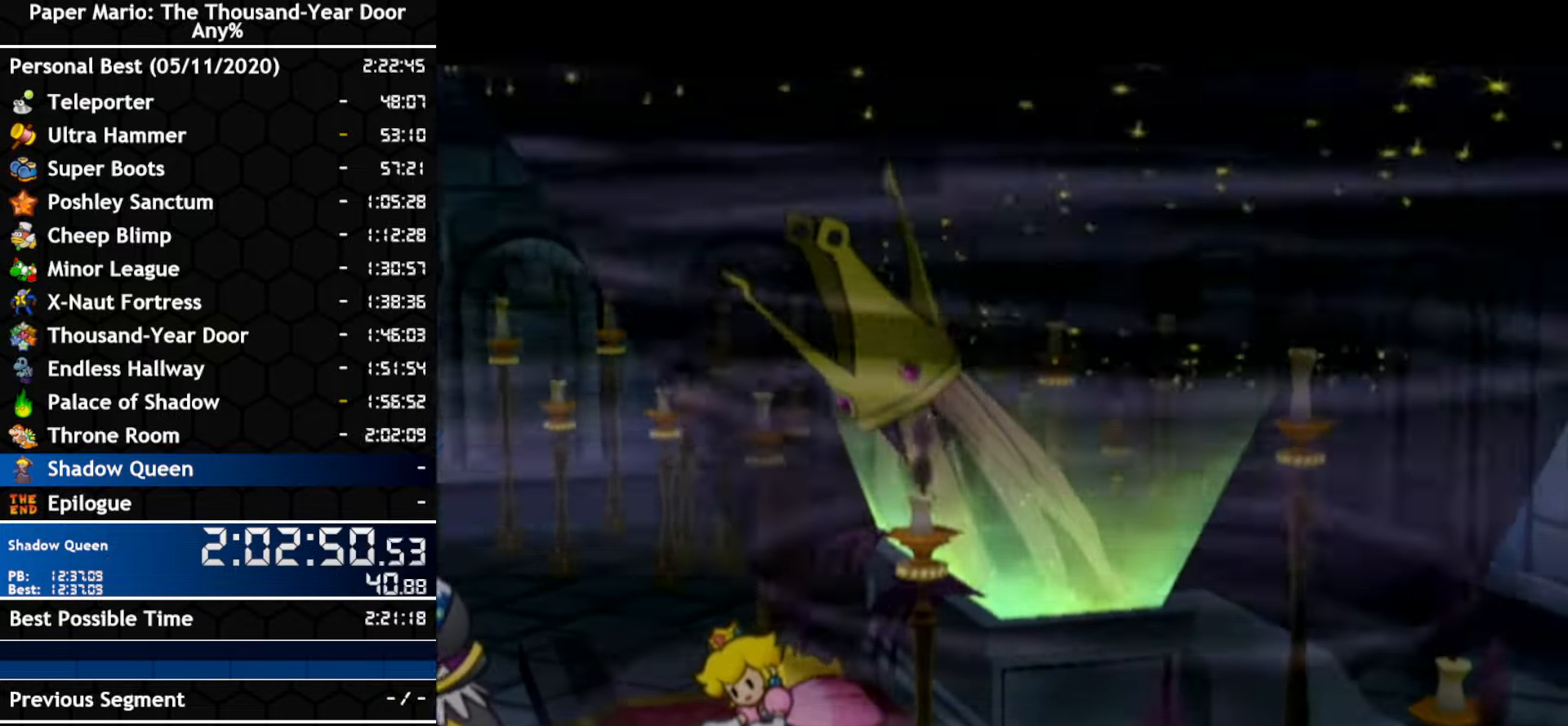
{"buttons": ["A"], "left_stick": "center", "right_stick": "center", "events": [[267, "A", "up"], [317, "A", "down"], [383, "A", "up"], [450, "A", "down"]]}
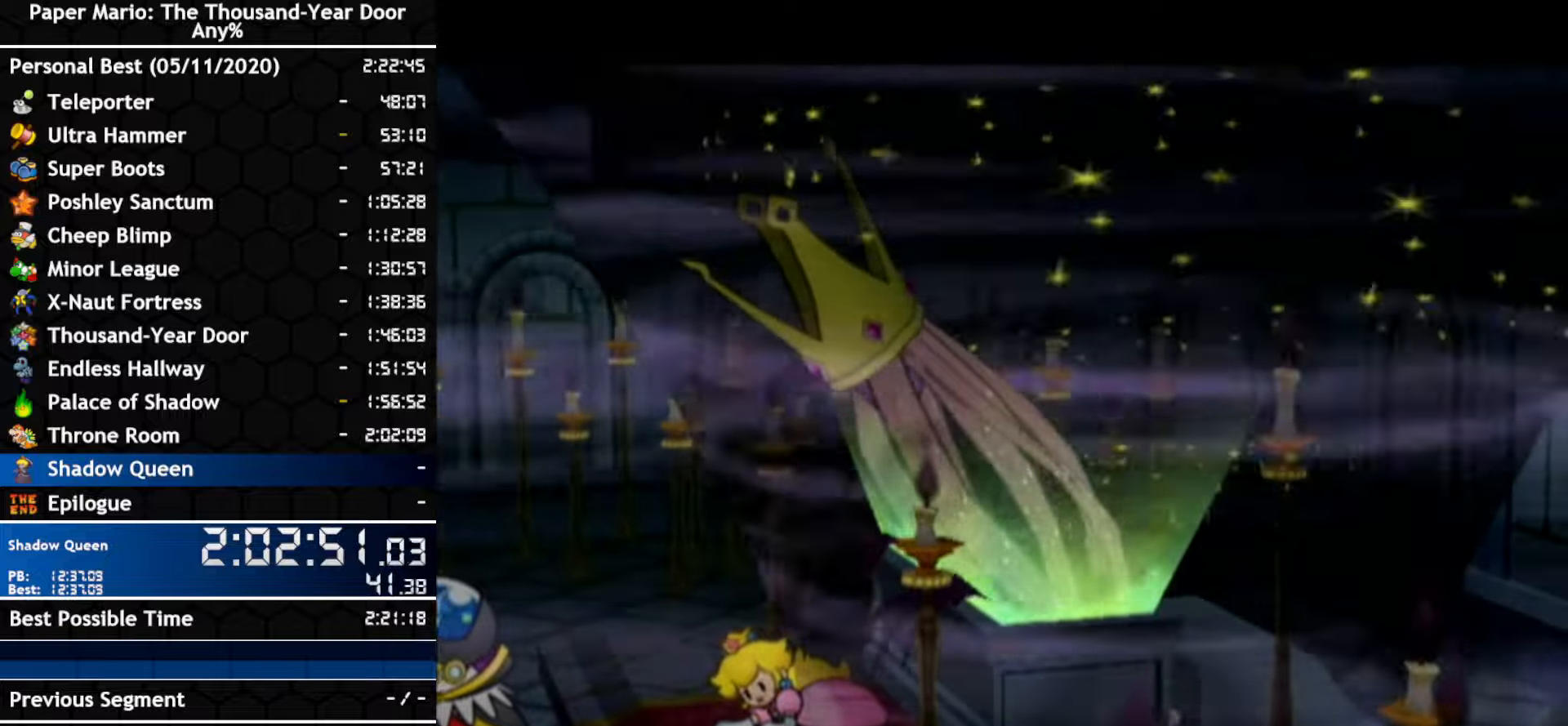
{"buttons": ["A"], "left_stick": "center", "right_stick": "center", "events": [[17, "A", "up"], [167, "A", "down"], [233, "A", "up"], [300, "A", "down"], [367, "A", "up"], [433, "A", "down"]]}
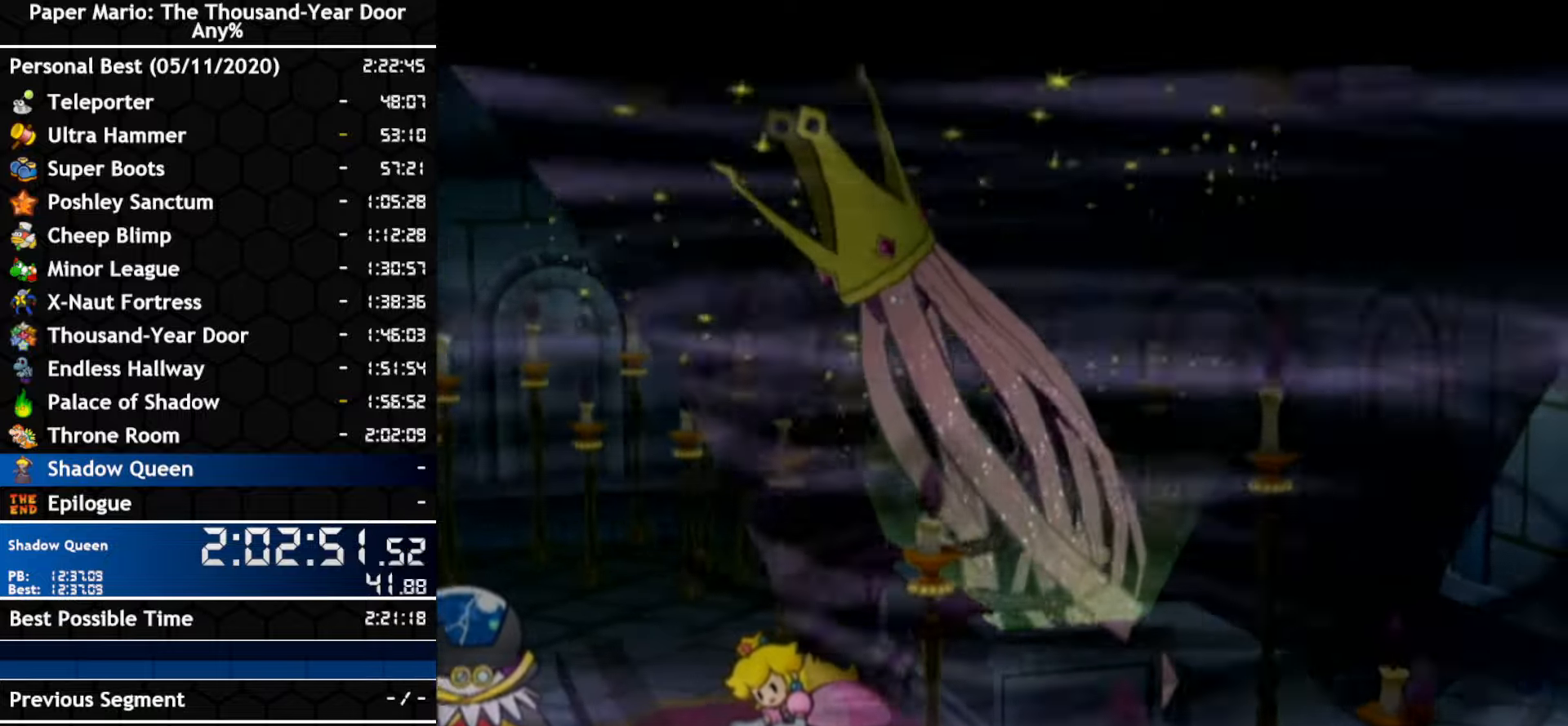
{"buttons": ["B"], "left_stick": "center", "right_stick": "center"}
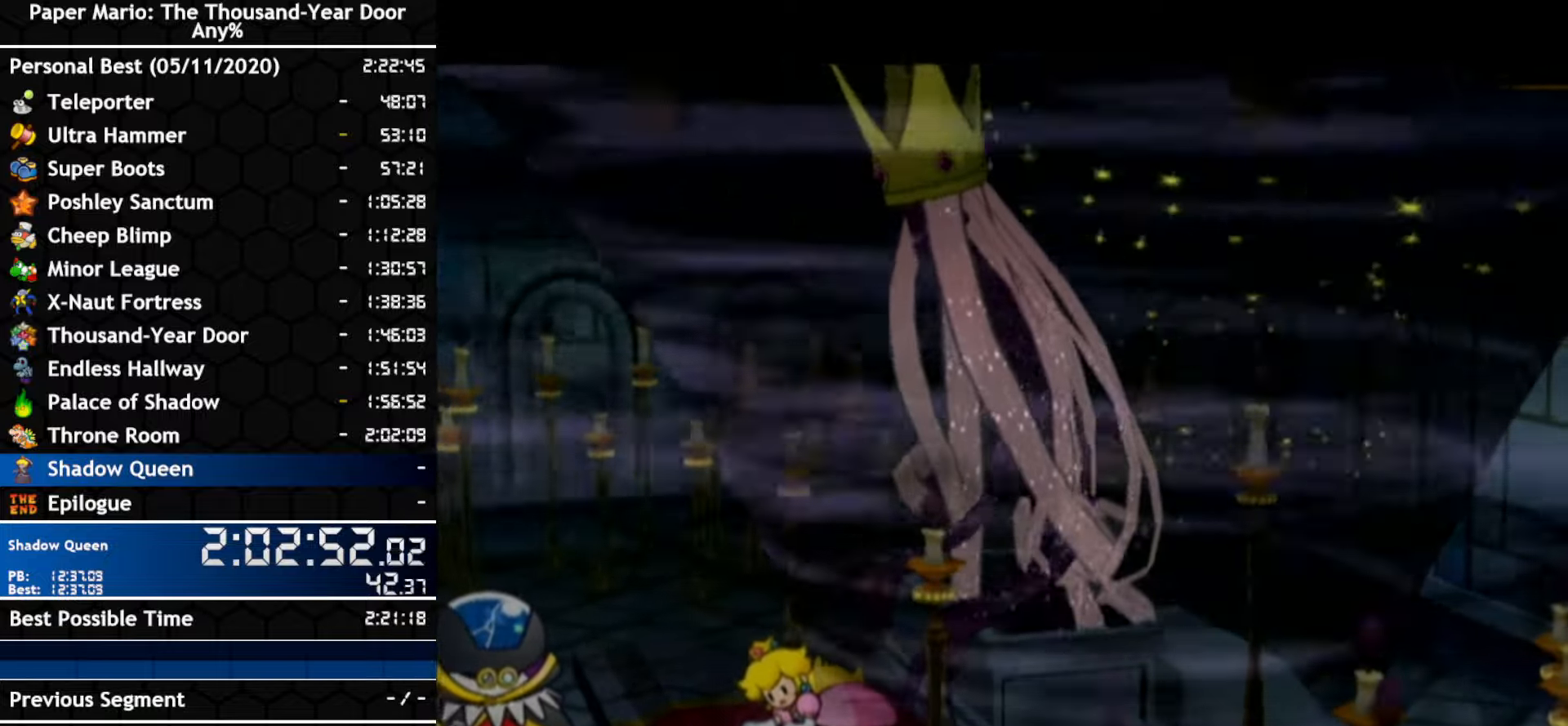
{"buttons": ["B"], "left_stick": "center", "right_stick": "center", "events": [[150, "A", "down"], [233, "A", "up"], [400, "A", "down"], [450, "A", "up"]]}
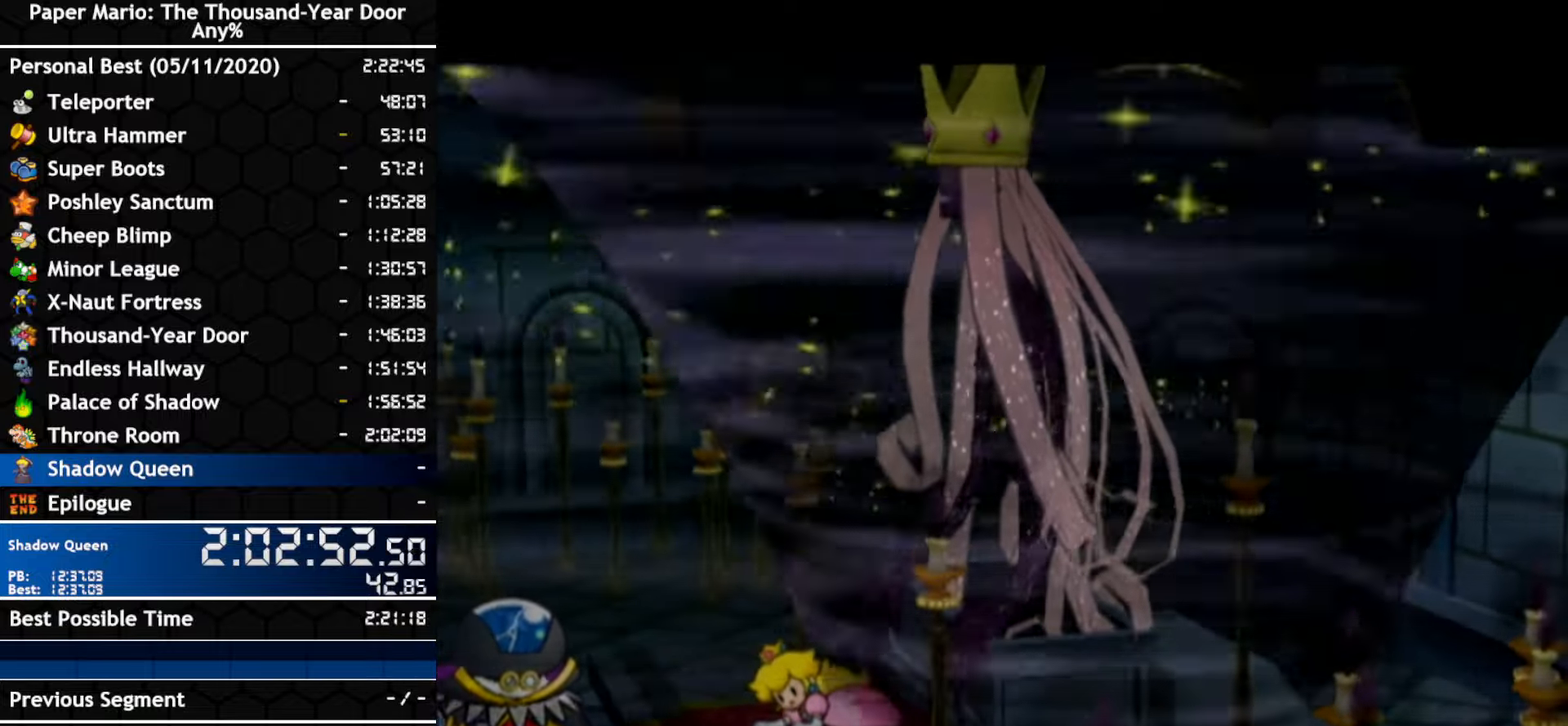
{"buttons": [], "left_stick": "center", "right_stick": "center"}
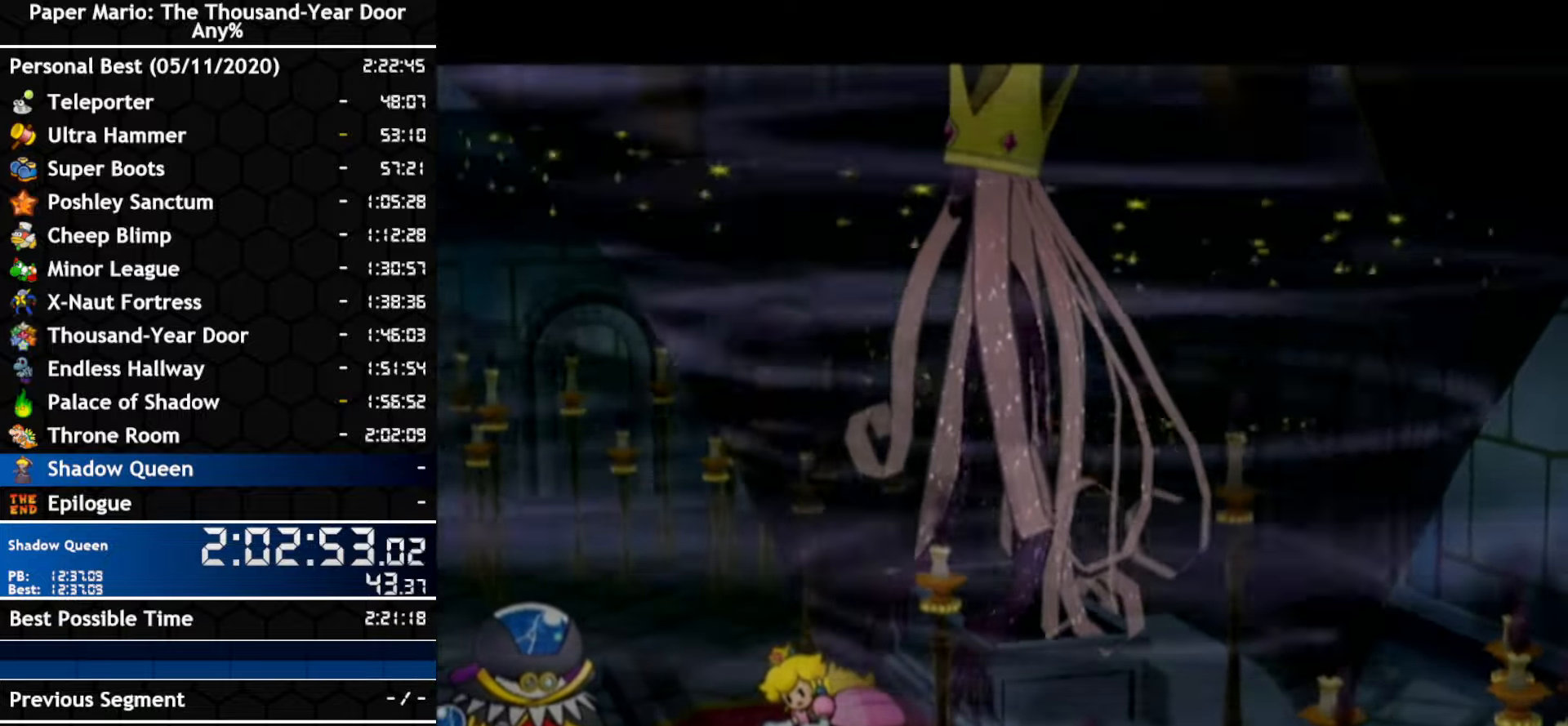
{"buttons": ["A"], "left_stick": "center", "right_stick": "center", "events": [[117, "A", "down"], [167, "A", "up"], [450, "A", "down"]]}
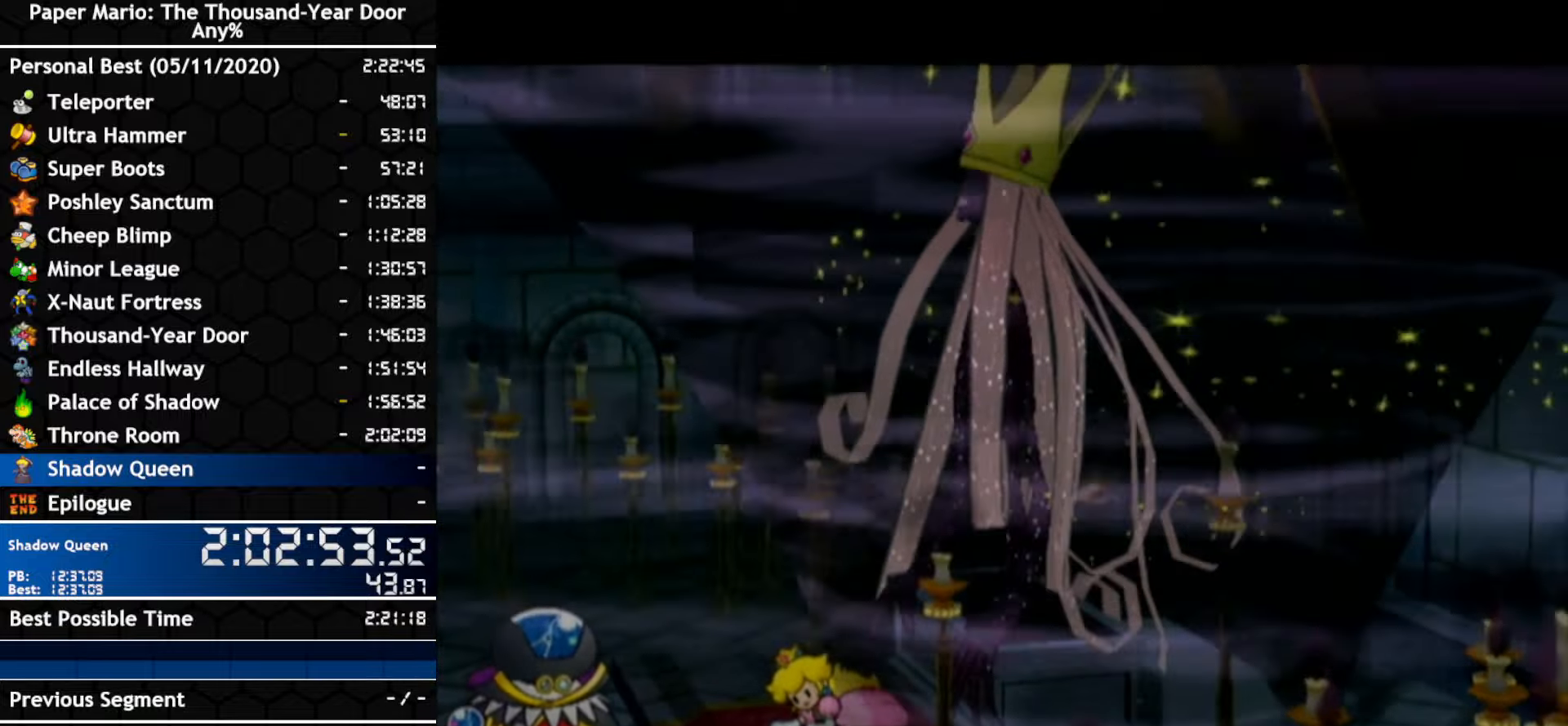
{"buttons": [], "left_stick": "center", "right_stick": "center", "events": [[133, "A", "up"], [200, "A", "down"], [267, "A", "up"], [333, "A", "down"], [383, "A", "up"]]}
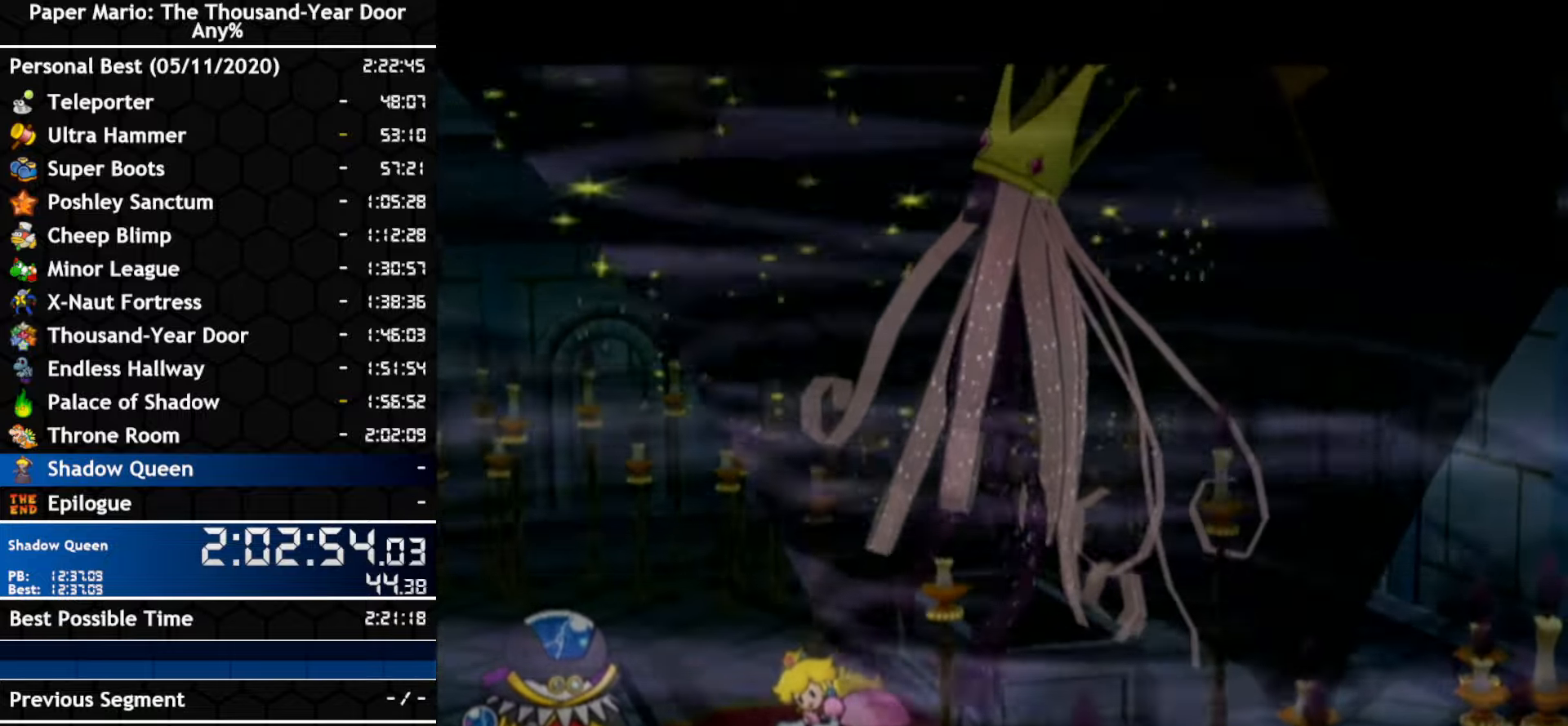
{"buttons": [], "left_stick": "center", "right_stick": "center", "events": [[300, "A", "down"], [483, "A", "up"]]}
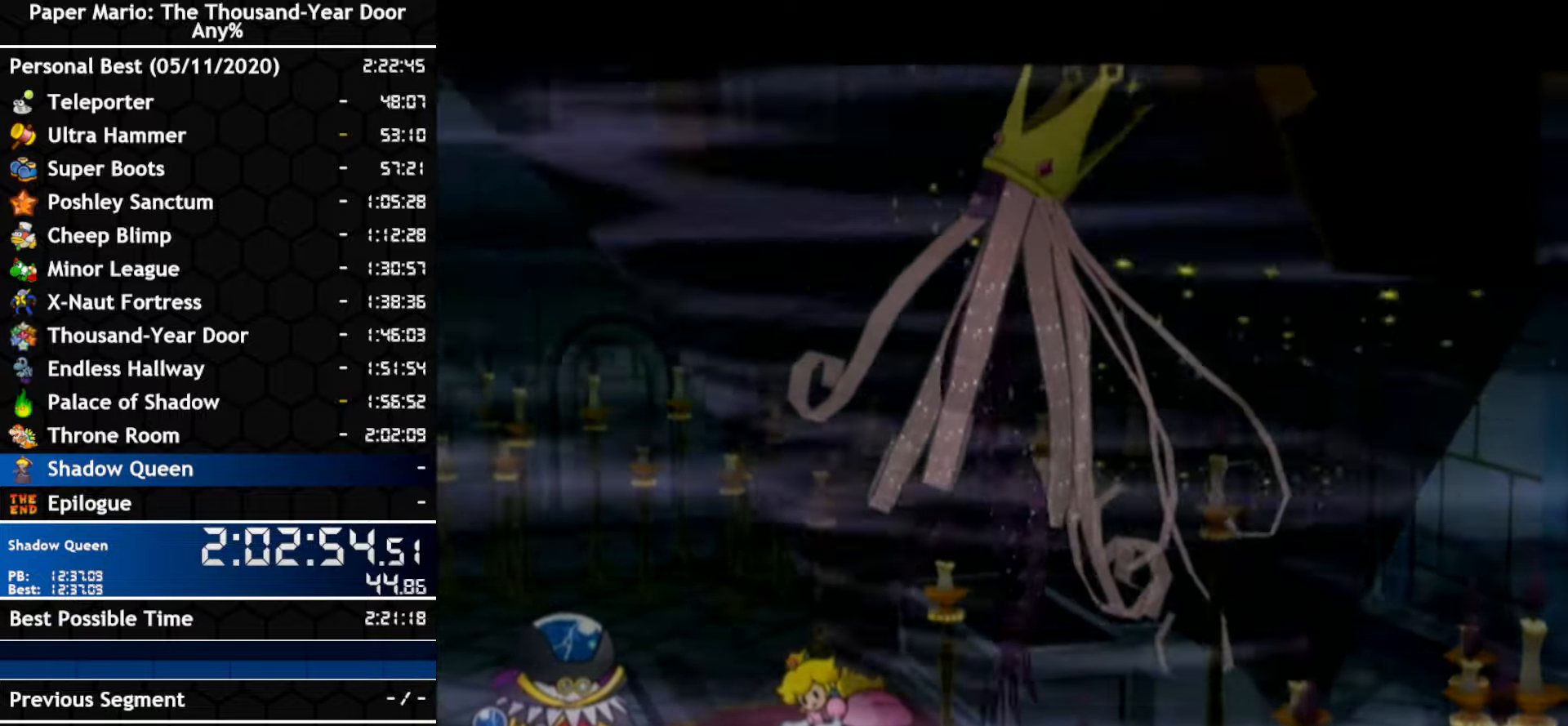
{"buttons": [], "left_stick": "center", "right_stick": "center", "events": [[50, "A", "down"], [117, "A", "up"], [167, "A", "down"], [233, "A", "up"]]}
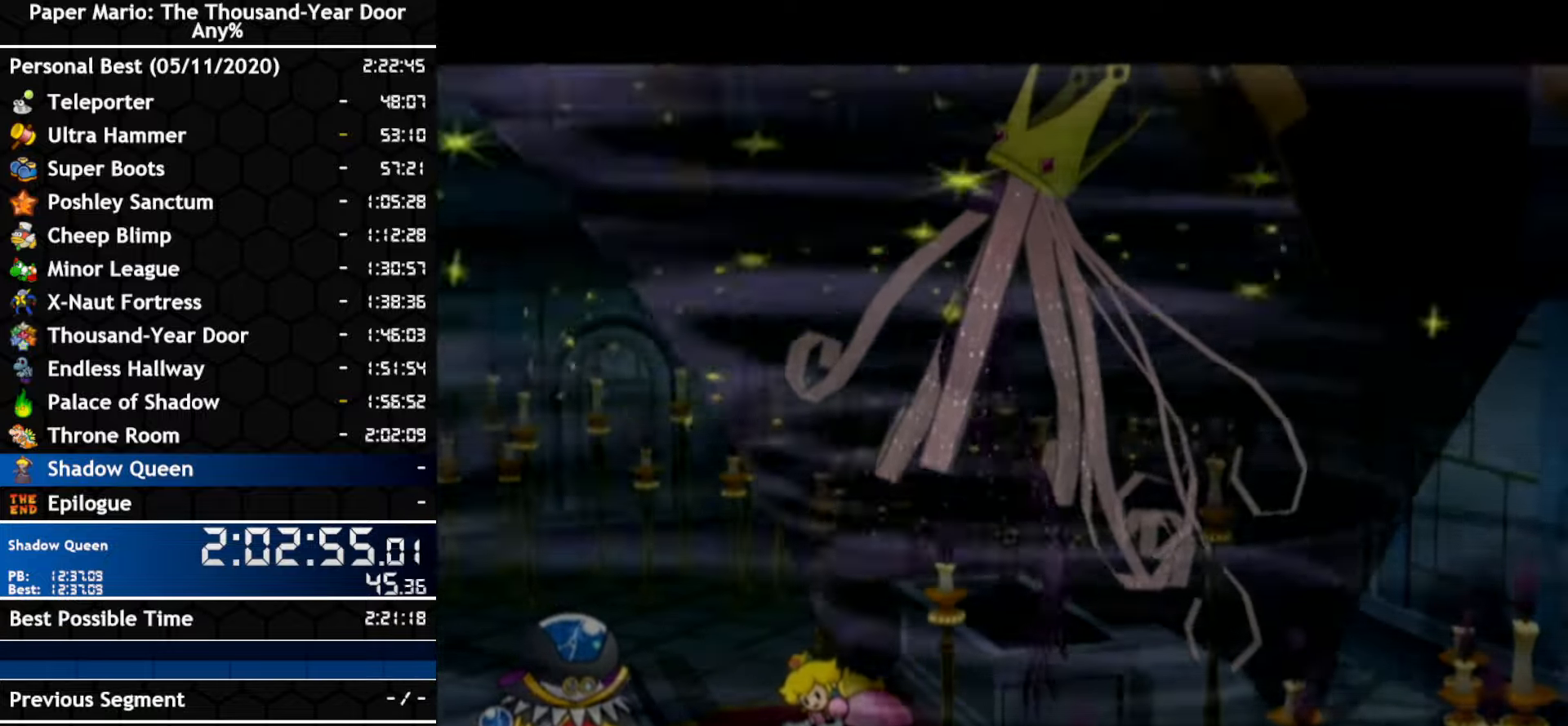
{"buttons": [], "left_stick": "center", "right_stick": "center", "events": []}
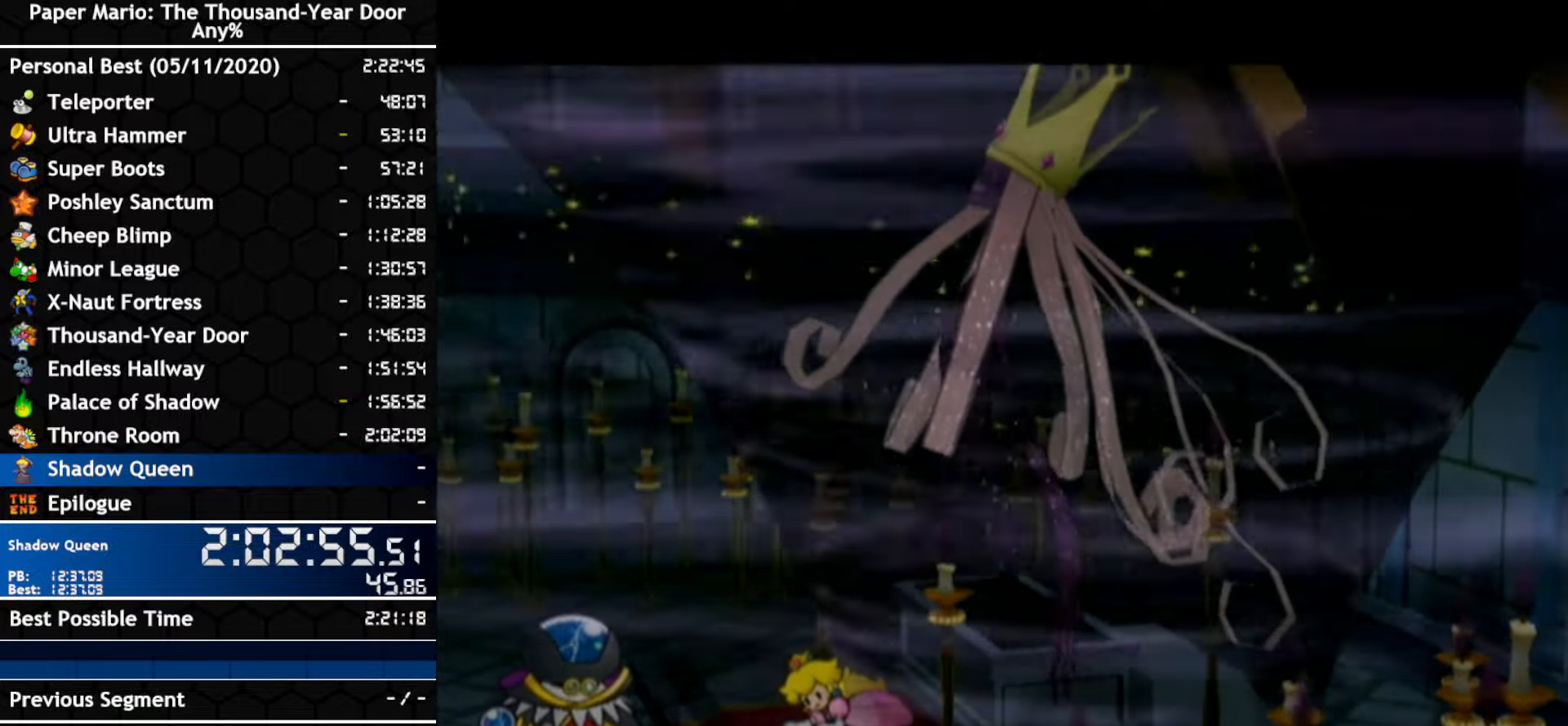
{"buttons": [], "left_stick": "center", "right_stick": "center", "events": []}
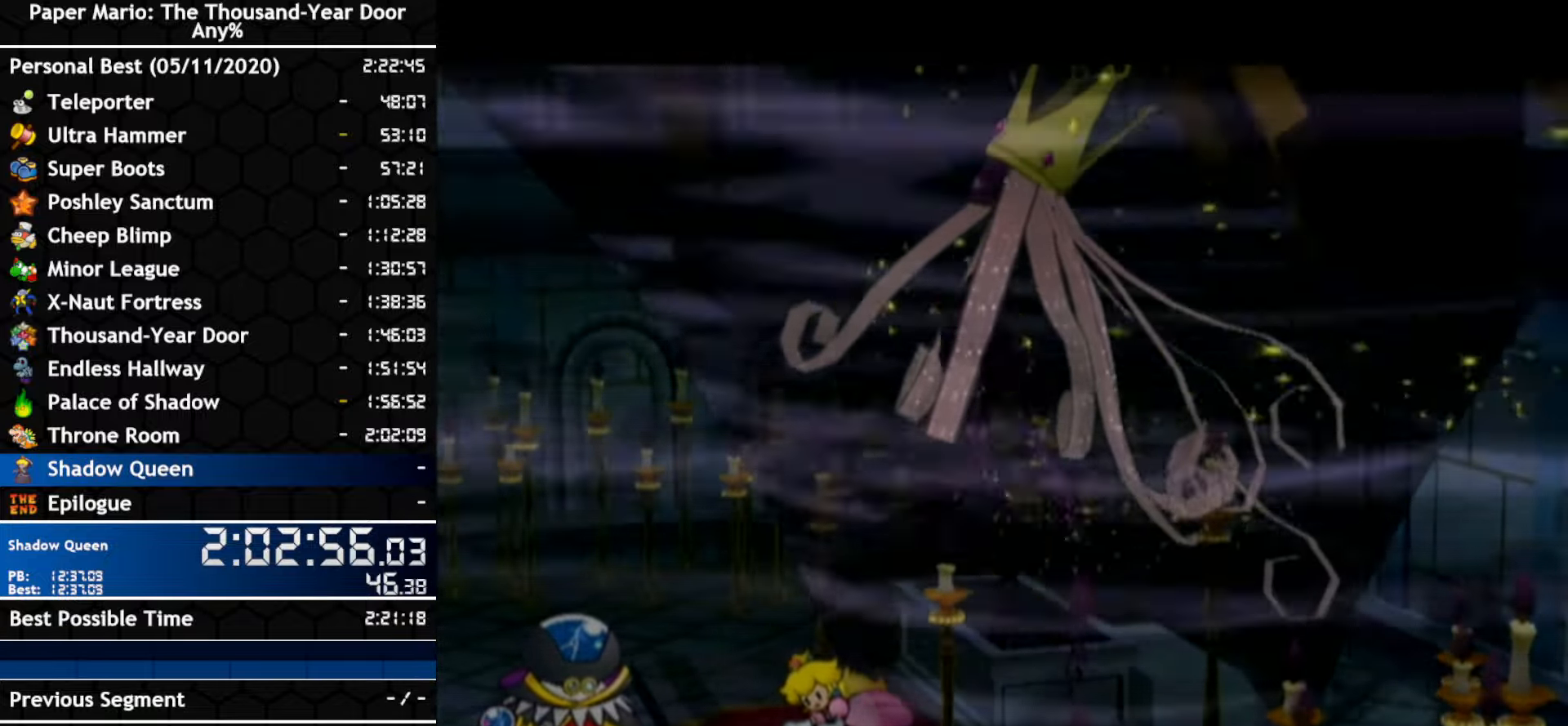
{"buttons": [], "left_stick": "center", "right_stick": "center", "events": []}
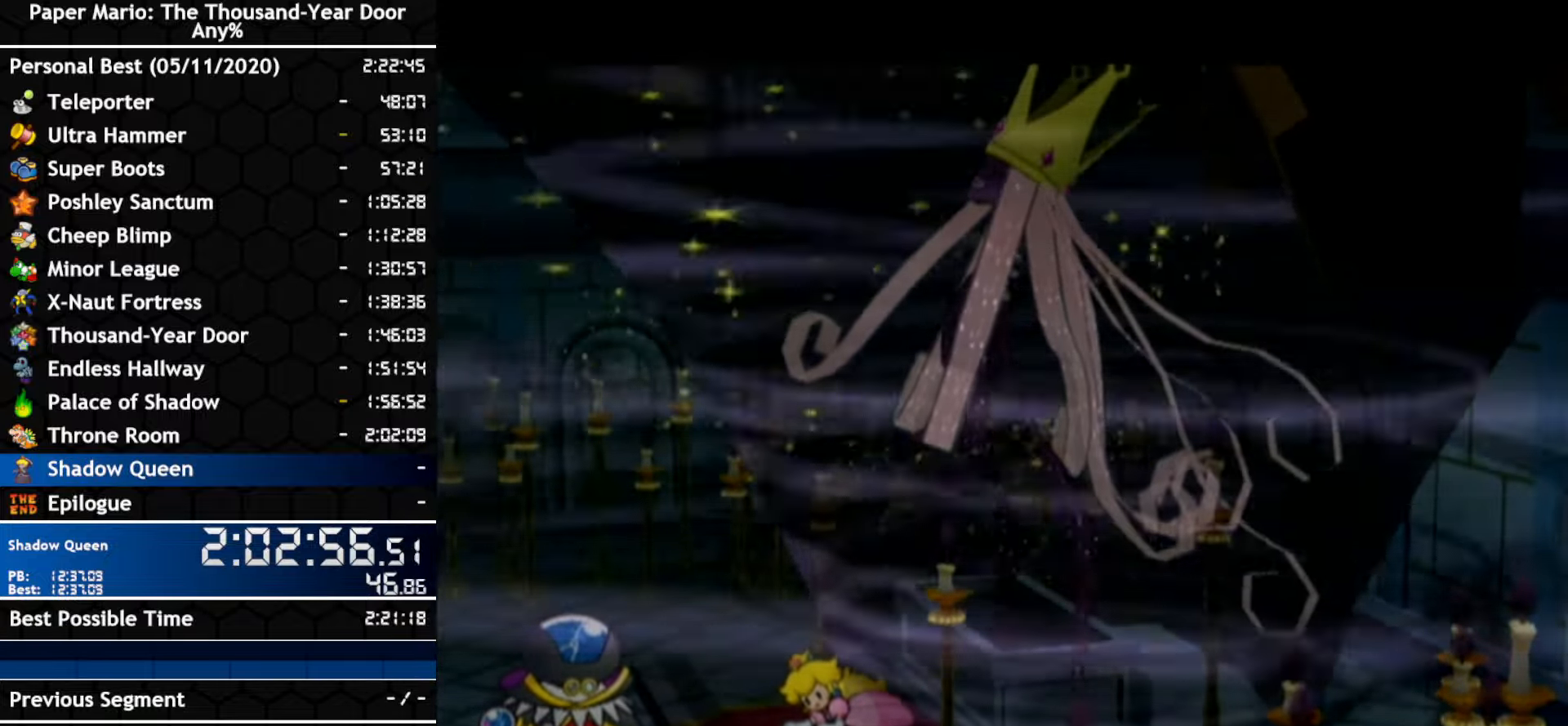
{"buttons": [], "left_stick": "center", "right_stick": "center", "events": []}
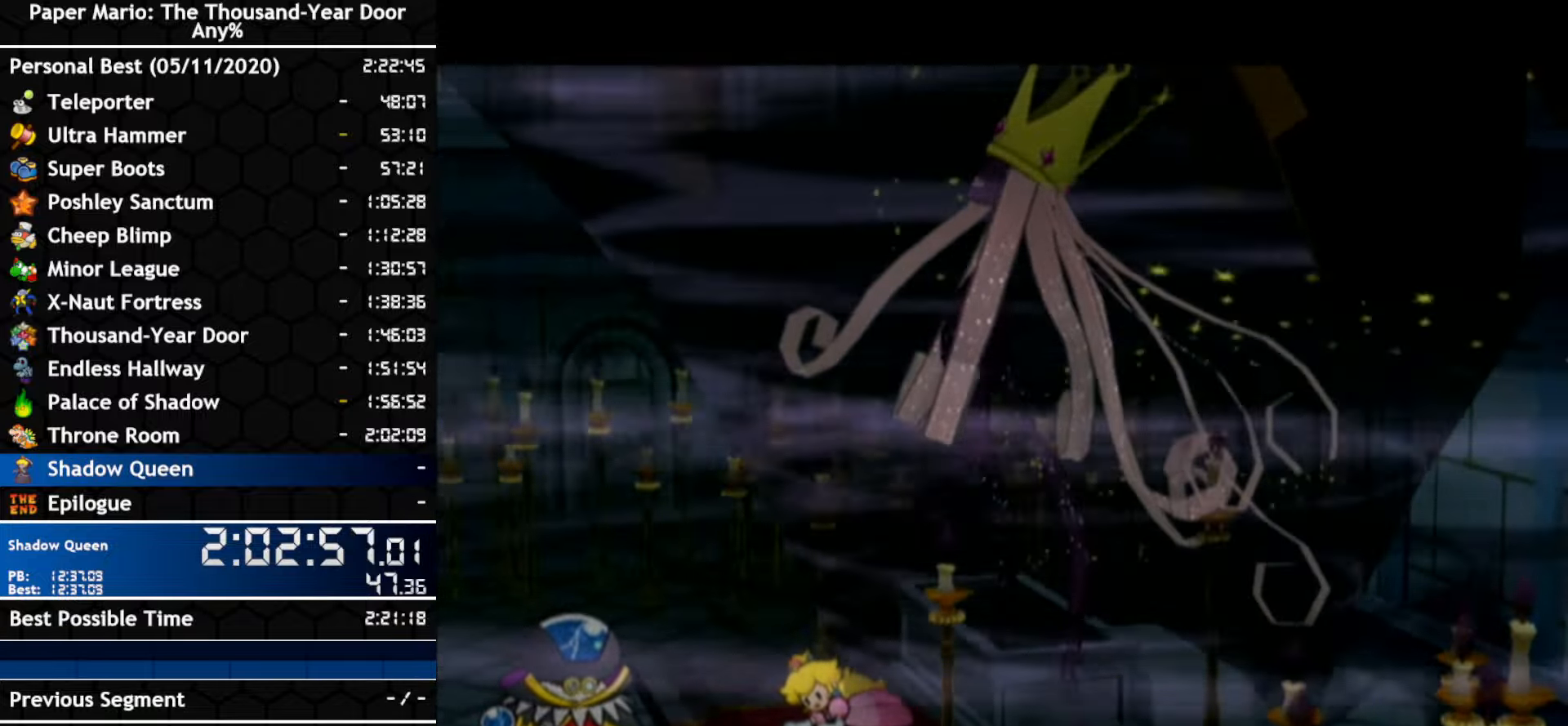
{"buttons": [], "left_stick": "center", "right_stick": "center", "events": []}
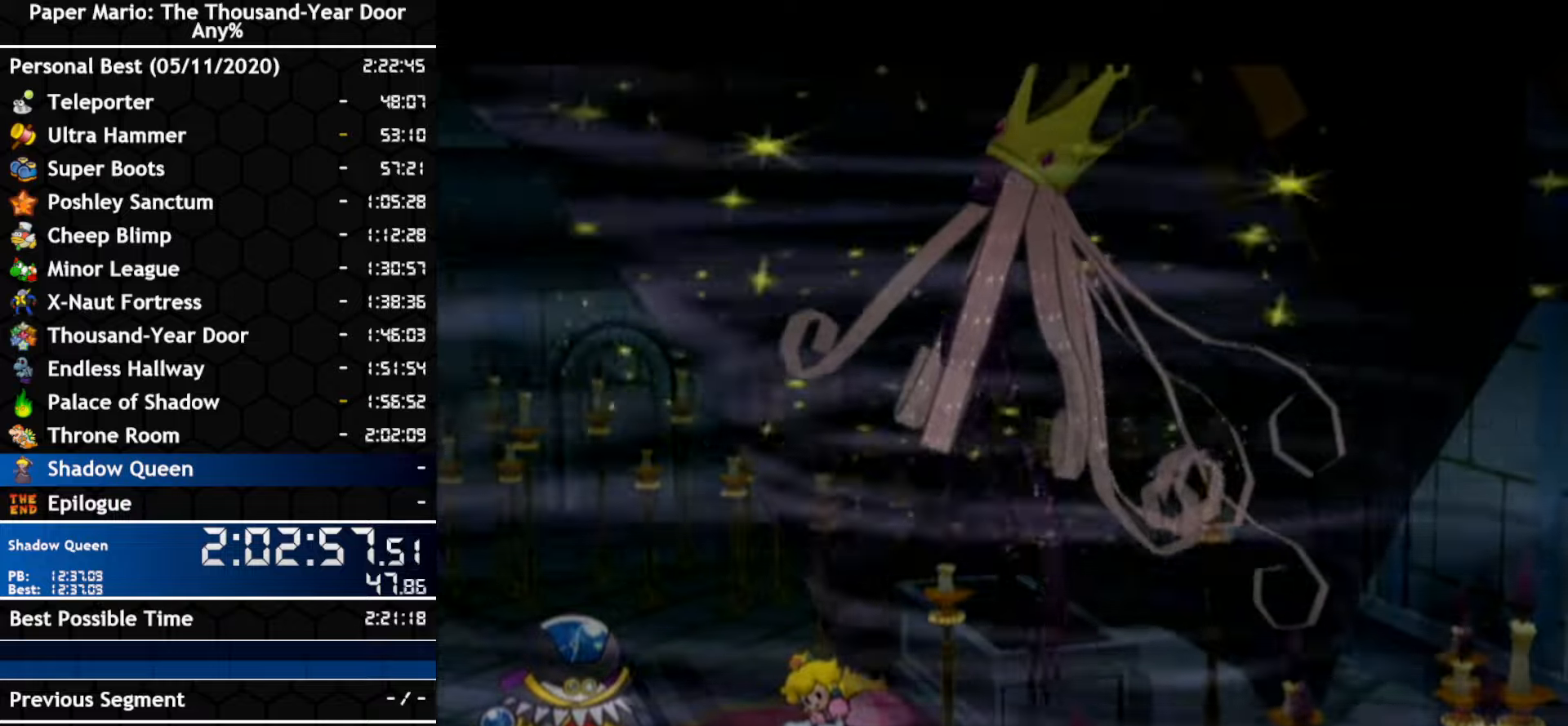
{"buttons": ["A"], "left_stick": "center", "right_stick": "center", "events": [[300, "A", "down"]]}
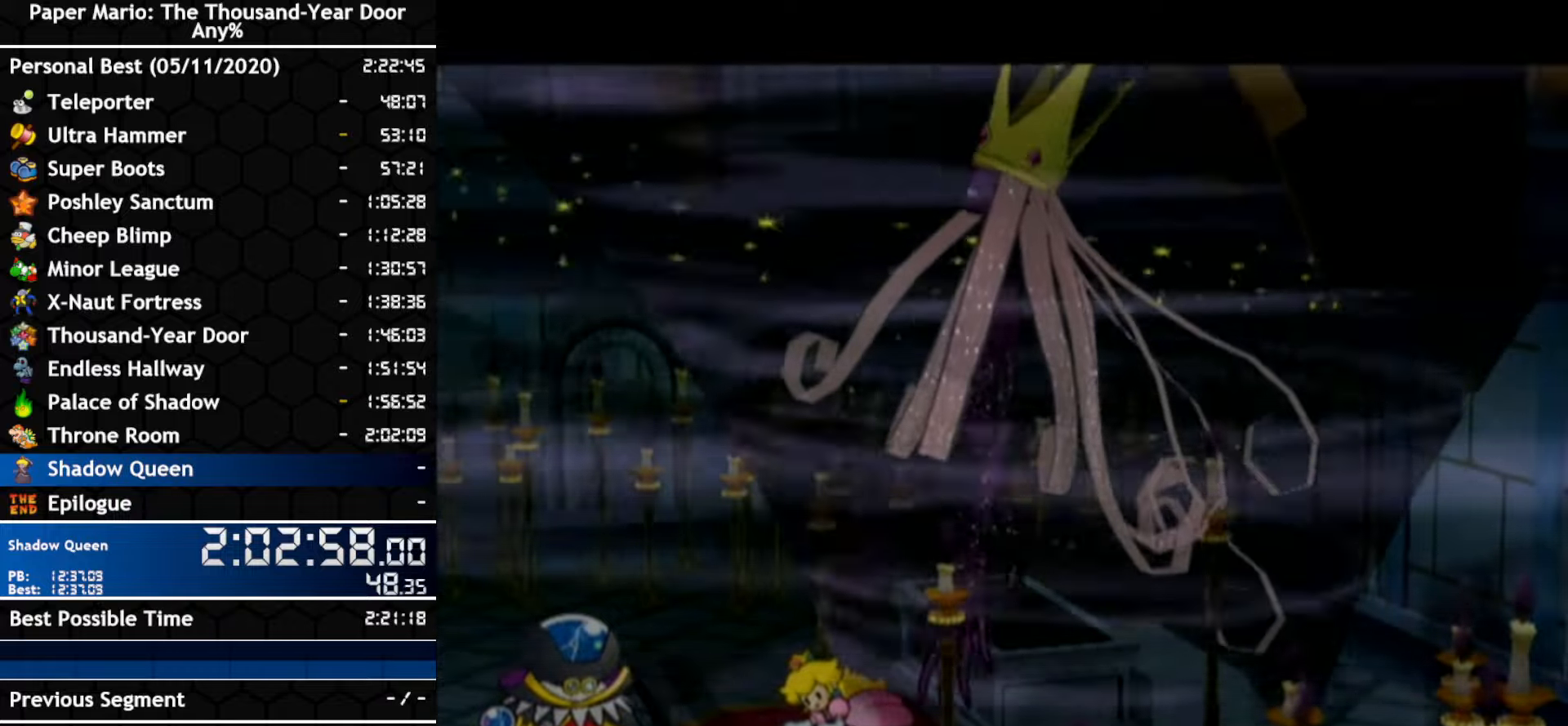
{"buttons": [], "left_stick": "center", "right_stick": "center", "events": [[50, "A", "up"], [100, "A", "down"], [150, "A", "up"], [200, "A", "down"], [267, "A", "up"], [334, "A", "down"], [400, "A", "up"]]}